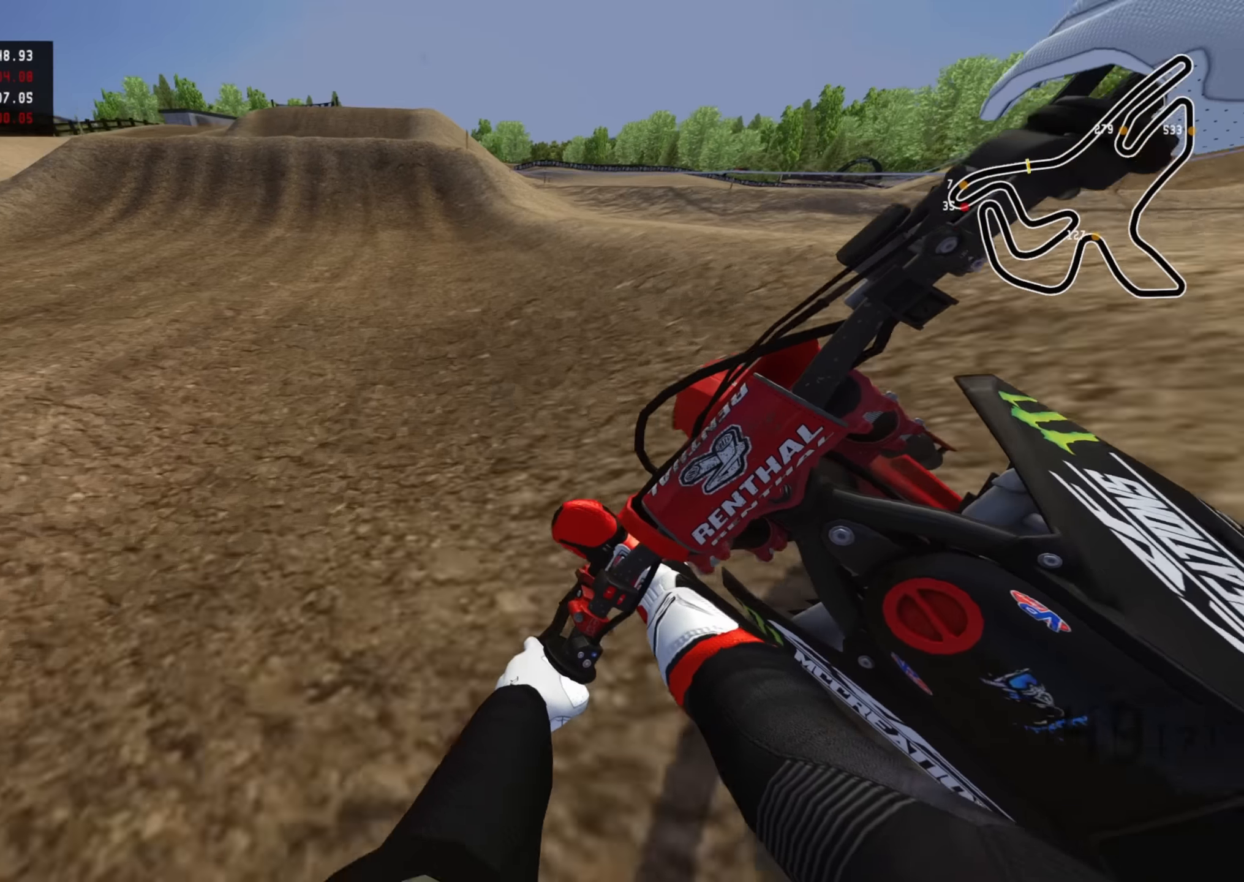
Gameplay with a controller (PlayStation layout); each line is a JSON object with the inputs held at the frame after it (dt_ms = milliseconds from this image to that frame). "events" lists button and stick changes between this image and that frame as [ms after this image, input, new state], when the widget could be followed in between.
{"dt_ms": 500, "buttons": ["R2"], "left_stick": "center", "right_stick": "down-right", "events": [[267, "left_stick", "center"], [350, "R3", "up"]]}
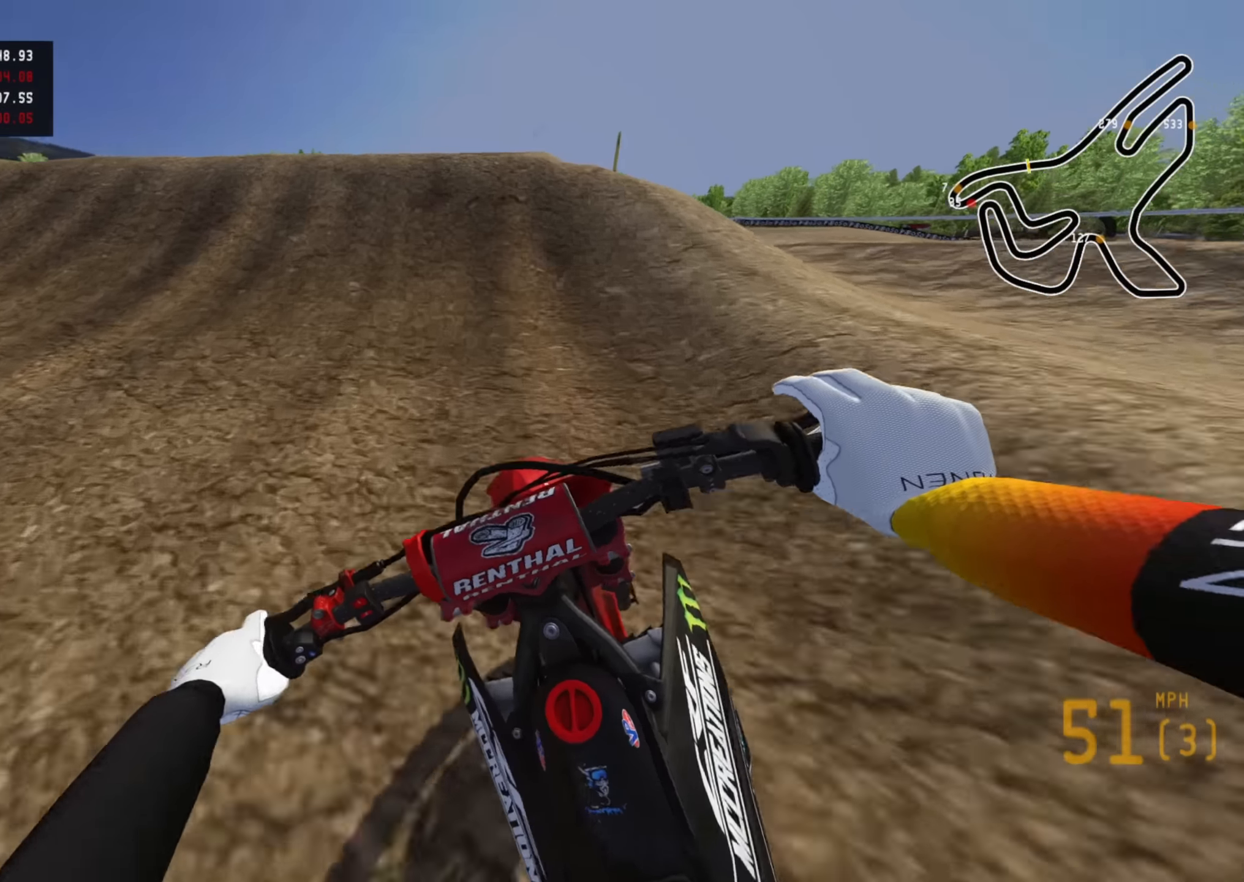
{"dt_ms": 500, "buttons": ["R2"], "left_stick": "up-right", "right_stick": "down-right", "events": [[100, "right_stick", "center"], [184, "right_stick", "up"], [217, "R3", "down"], [250, "left_stick", "up-right"], [284, "right_stick", "up-right"], [384, "right_stick", "down-right"], [484, "R3", "up"]]}
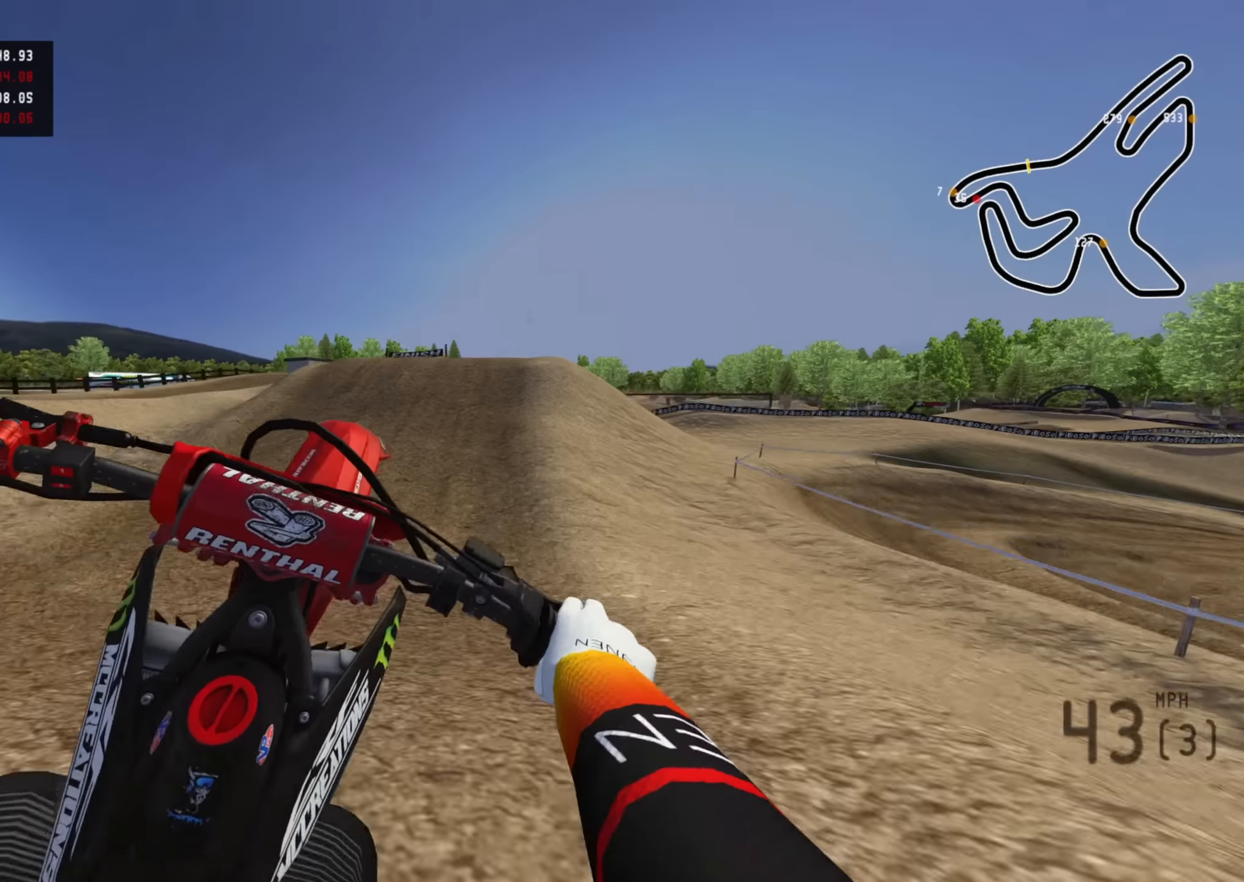
{"dt_ms": 500, "buttons": ["R2"], "left_stick": "center", "right_stick": "down", "events": [[34, "left_stick", "center"], [67, "R2", "up"], [84, "right_stick", "down"], [117, "R2", "down"], [184, "R2", "up"], [384, "R2", "down"]]}
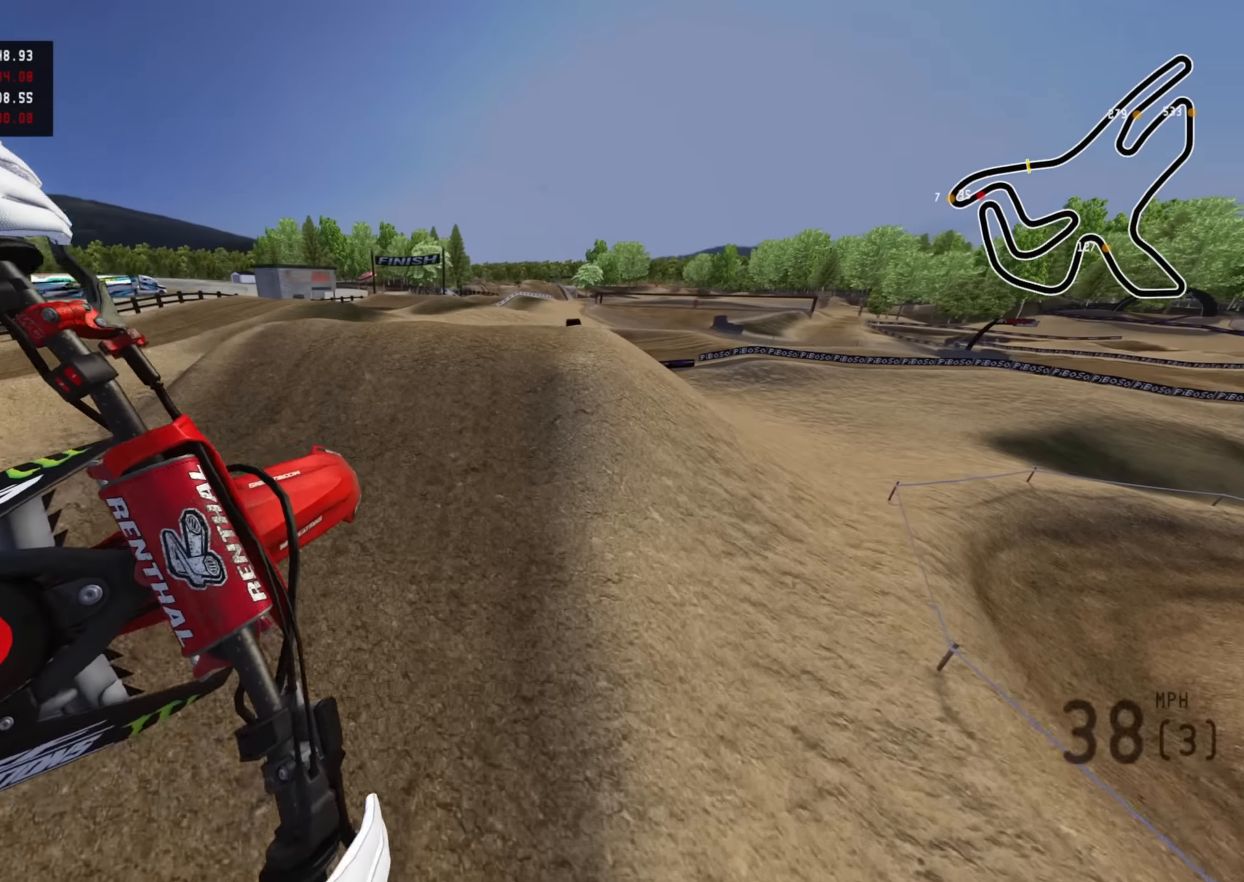
{"dt_ms": 500, "buttons": ["R2"], "left_stick": "center", "right_stick": "down", "events": [[184, "TRIANGLE", "down"], [184, "right_stick", "center"], [300, "TRIANGLE", "up"], [300, "right_stick", "down"]]}
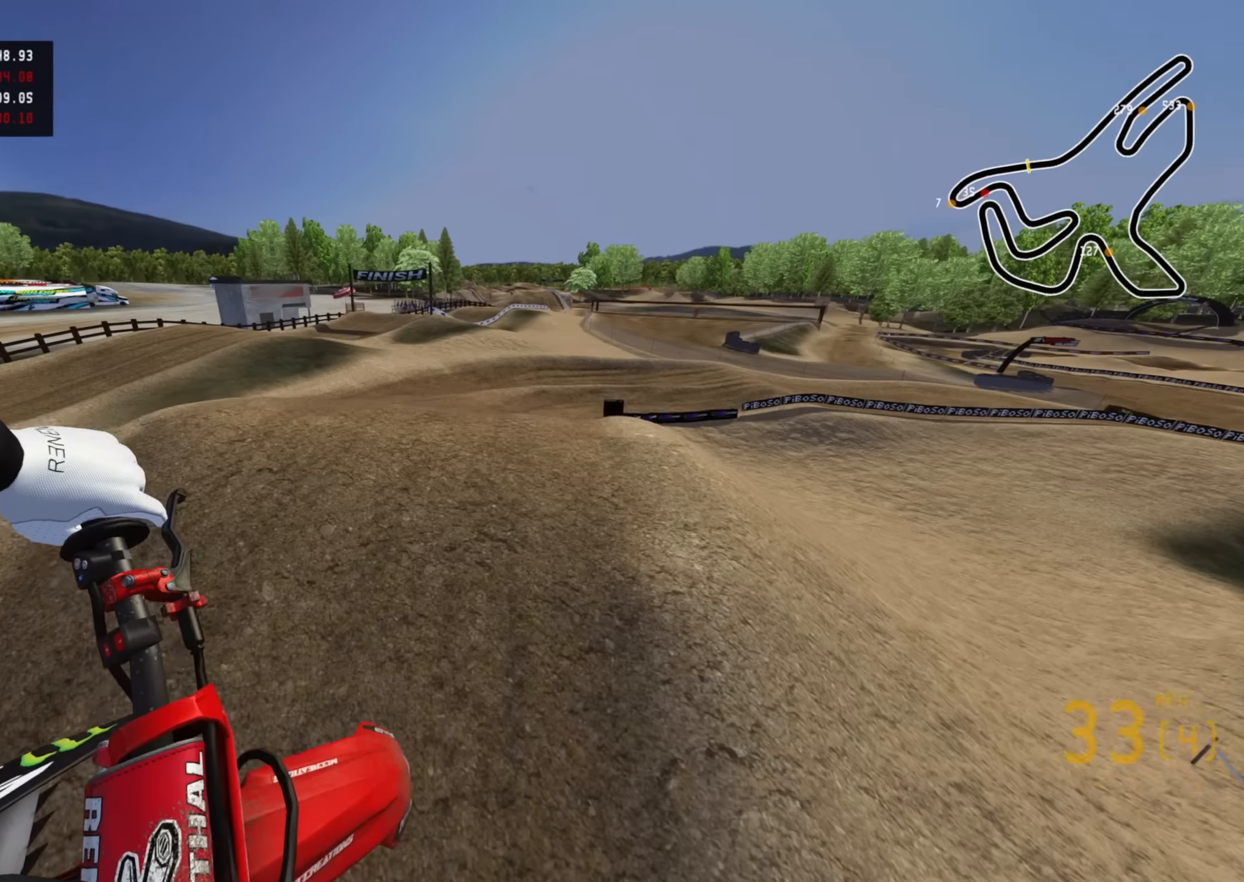
{"dt_ms": 500, "buttons": [], "left_stick": "right", "right_stick": "center", "events": [[100, "left_stick", "up"], [150, "left_stick", "up-right"], [184, "SQUARE", "down"], [184, "right_stick", "center"], [200, "R2", "up"], [300, "SQUARE", "up"], [384, "left_stick", "right"]]}
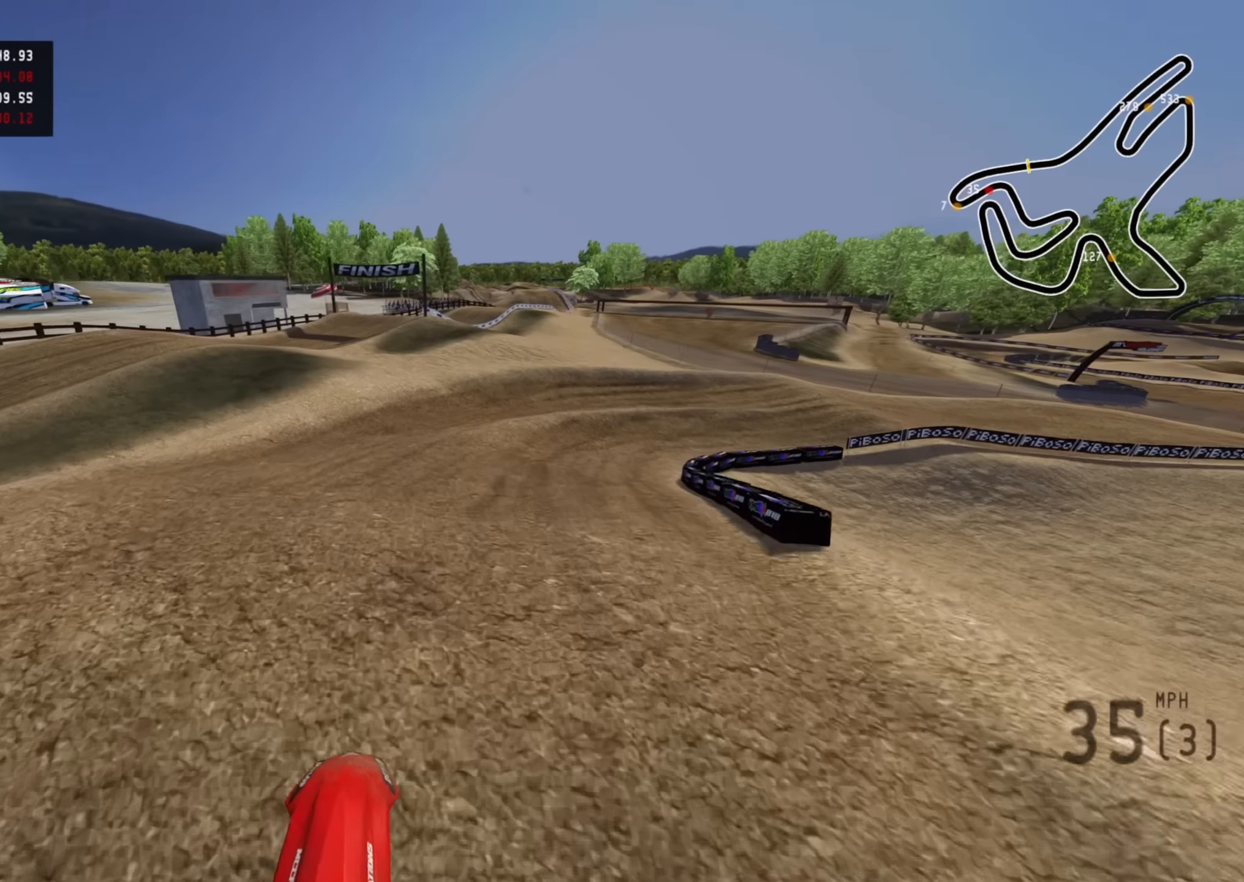
{"dt_ms": 500, "buttons": ["R2", "R3"], "left_stick": "up-right", "right_stick": "down-left", "events": [[17, "right_stick", "left"], [184, "R2", "down"], [217, "left_stick", "up-right"], [300, "R3", "down"], [300, "right_stick", "center"], [467, "right_stick", "down-left"]]}
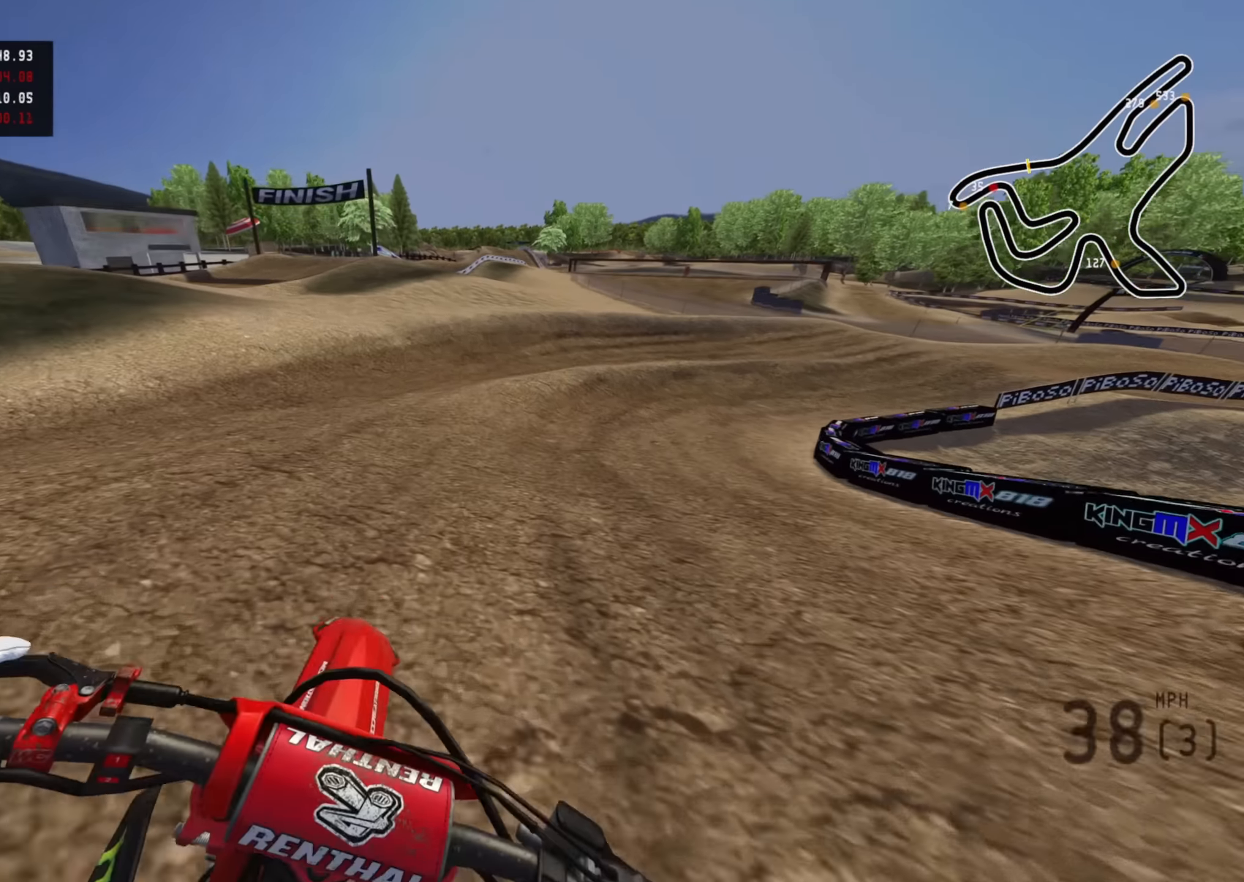
{"dt_ms": 1000, "buttons": ["R2", "R3"], "left_stick": "up-right", "right_stick": "left"}
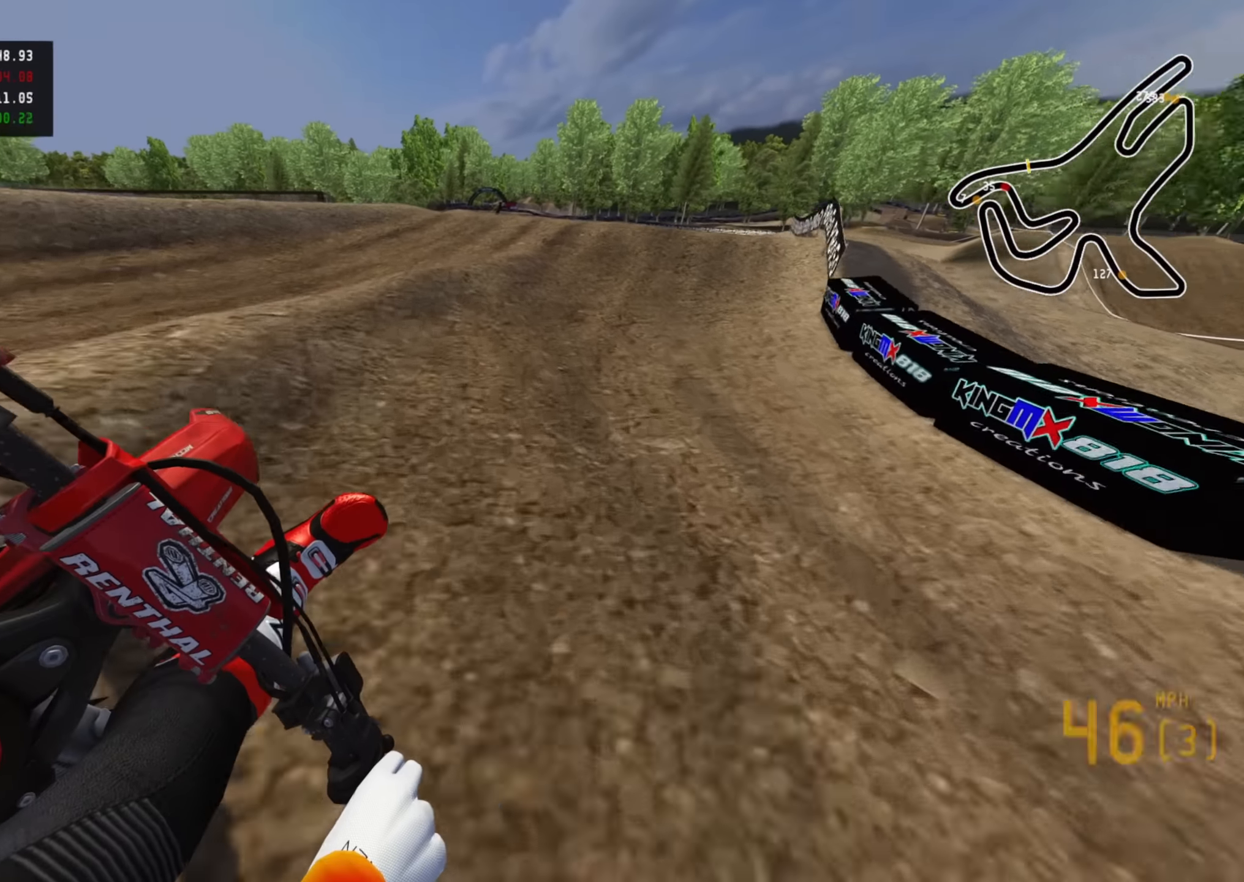
{"dt_ms": 500, "buttons": ["R2"], "left_stick": "up", "right_stick": "center", "events": [[183, "right_stick", "down-left"], [216, "R3", "up"], [216, "left_stick", "up"], [283, "right_stick", "center"]]}
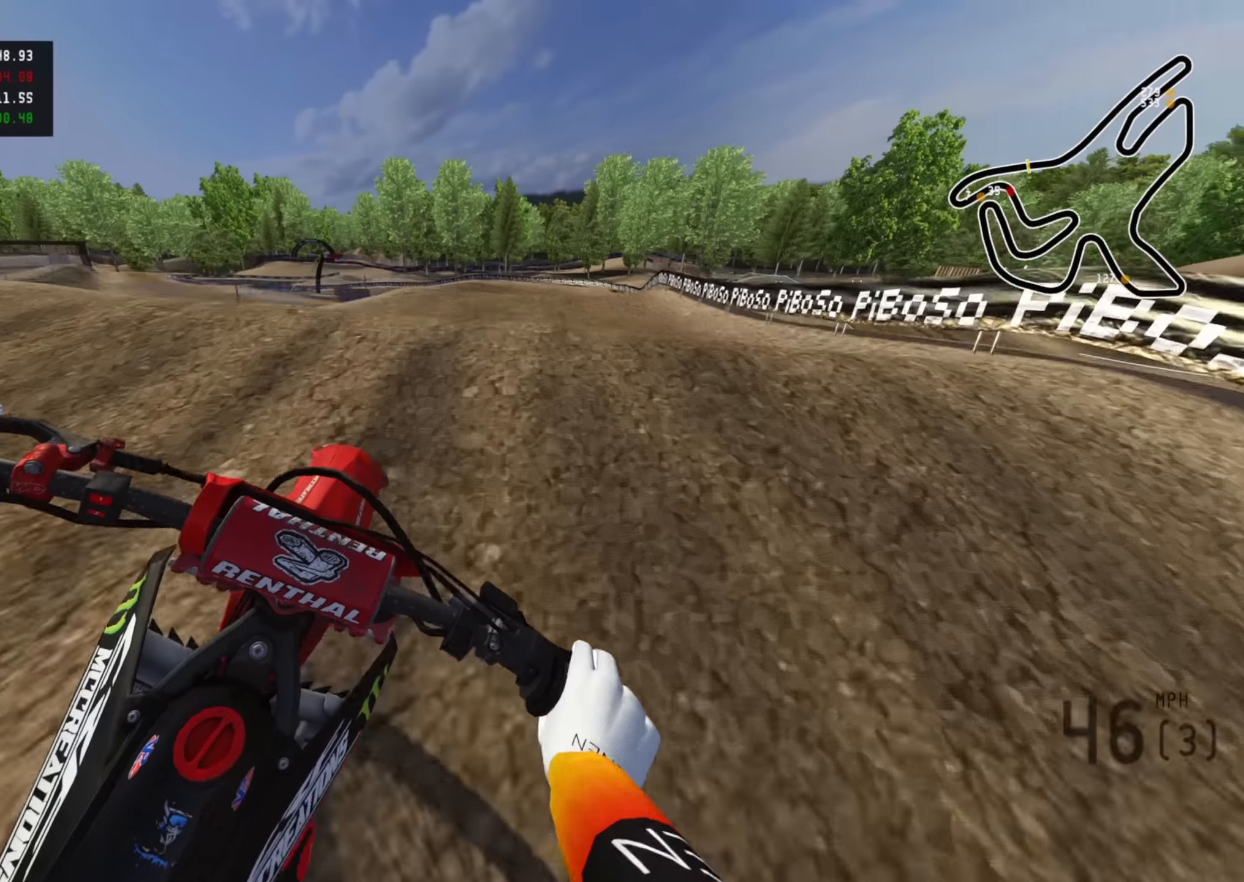
{"dt_ms": 500, "buttons": [], "left_stick": "up-left", "right_stick": "down", "events": [[83, "R3", "down"], [183, "right_stick", "down-left"], [283, "R2", "up"], [350, "R3", "up"], [400, "right_stick", "down"], [450, "left_stick", "up-left"]]}
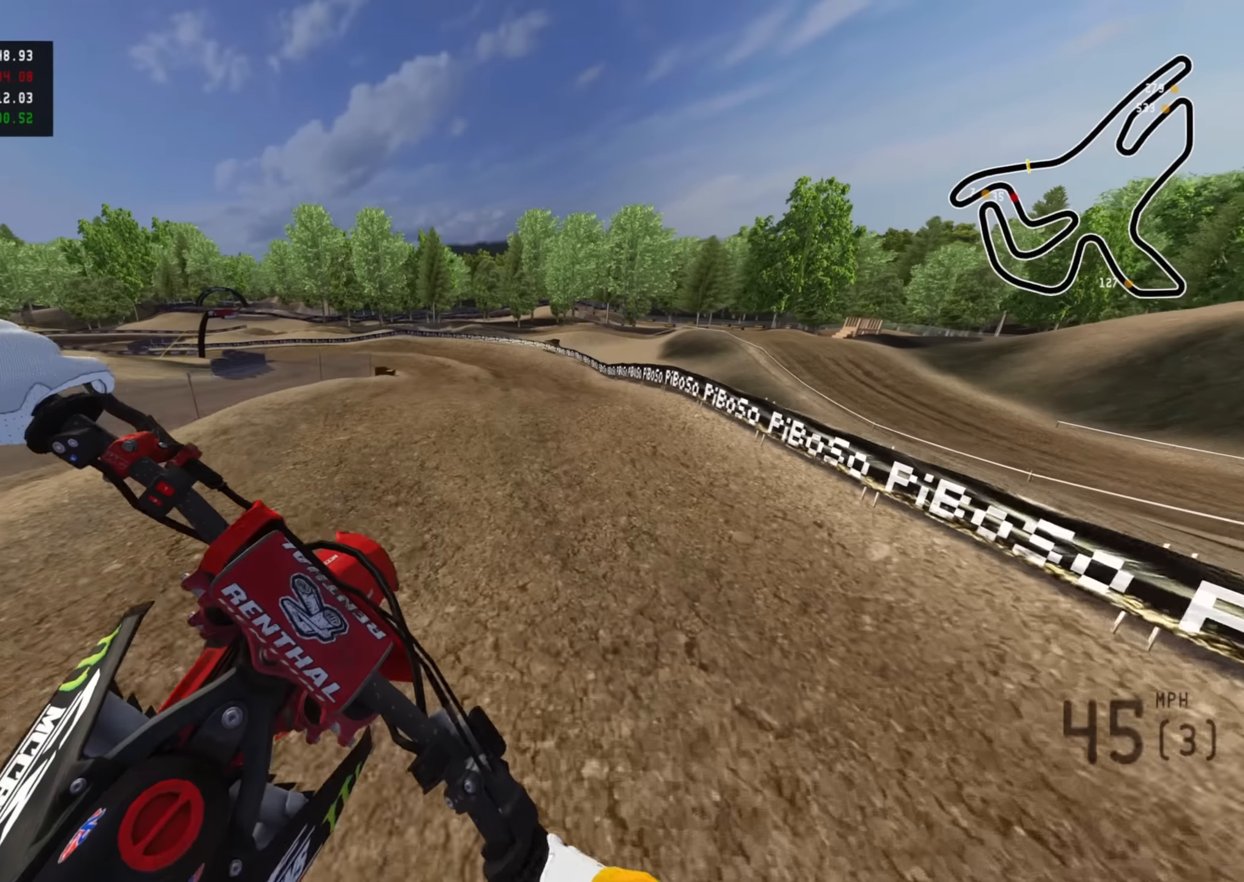
{"dt_ms": 500, "buttons": ["R2"], "left_stick": "center", "right_stick": "center", "events": [[50, "TRIANGLE", "down"], [66, "right_stick", "down-left"], [150, "TRIANGLE", "up"], [283, "R2", "down"], [316, "left_stick", "center"], [416, "right_stick", "center"]]}
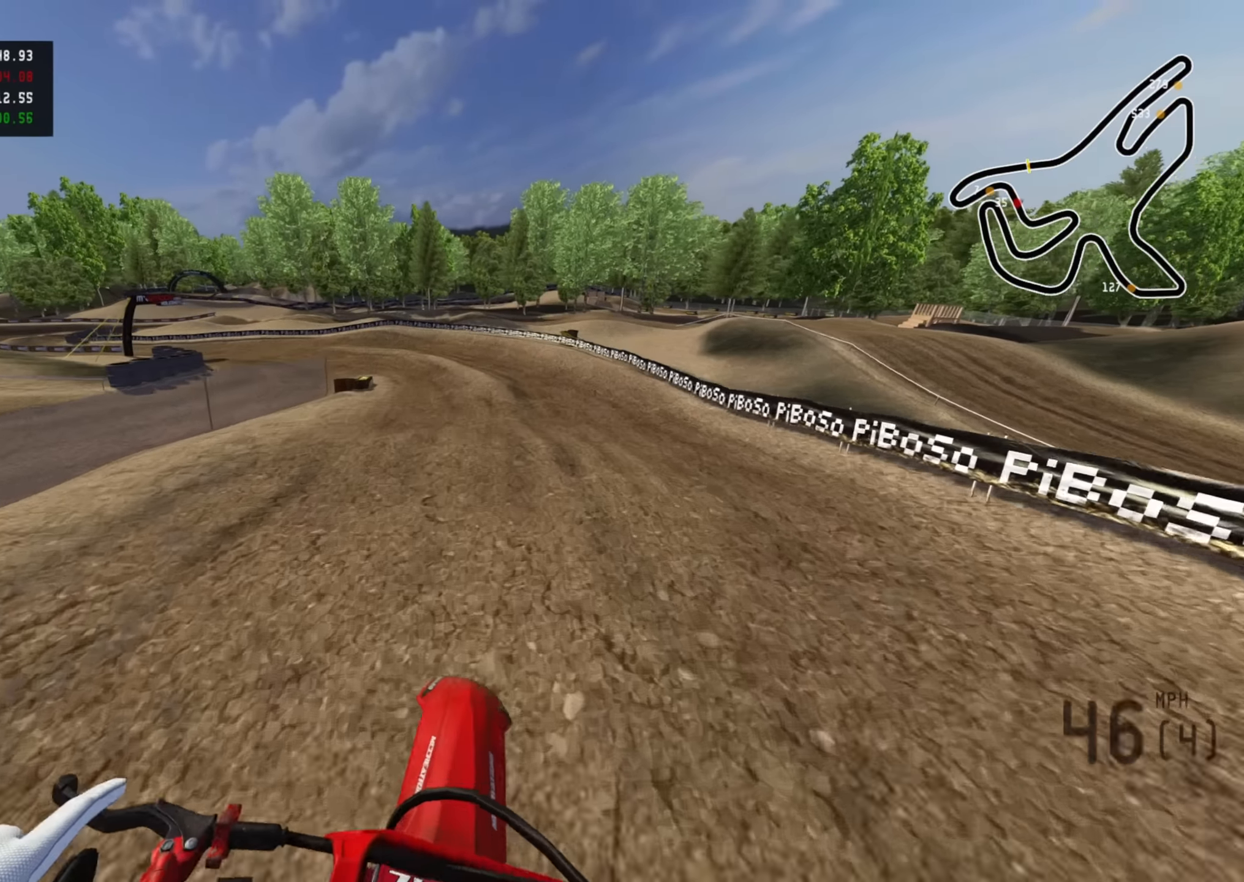
{"dt_ms": 500, "buttons": ["R2"], "left_stick": "down-left", "right_stick": "down", "events": [[33, "right_stick", "up"], [233, "right_stick", "center"], [316, "right_stick", "down"], [383, "left_stick", "down-left"]]}
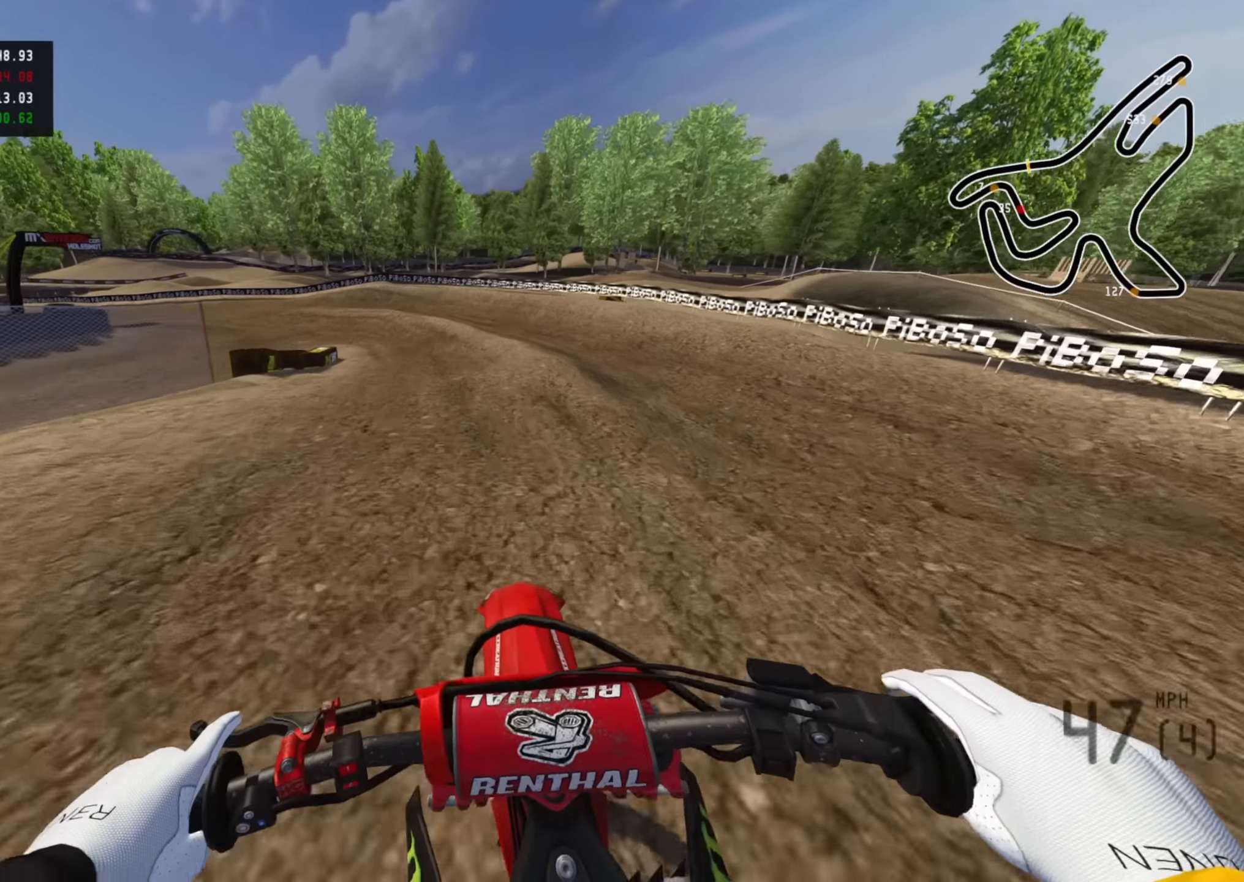
{"dt_ms": 500, "buttons": ["R2", "R3"], "left_stick": "down-left", "right_stick": "down", "events": [[116, "right_stick", "center"], [350, "right_stick", "down"], [433, "R3", "down"]]}
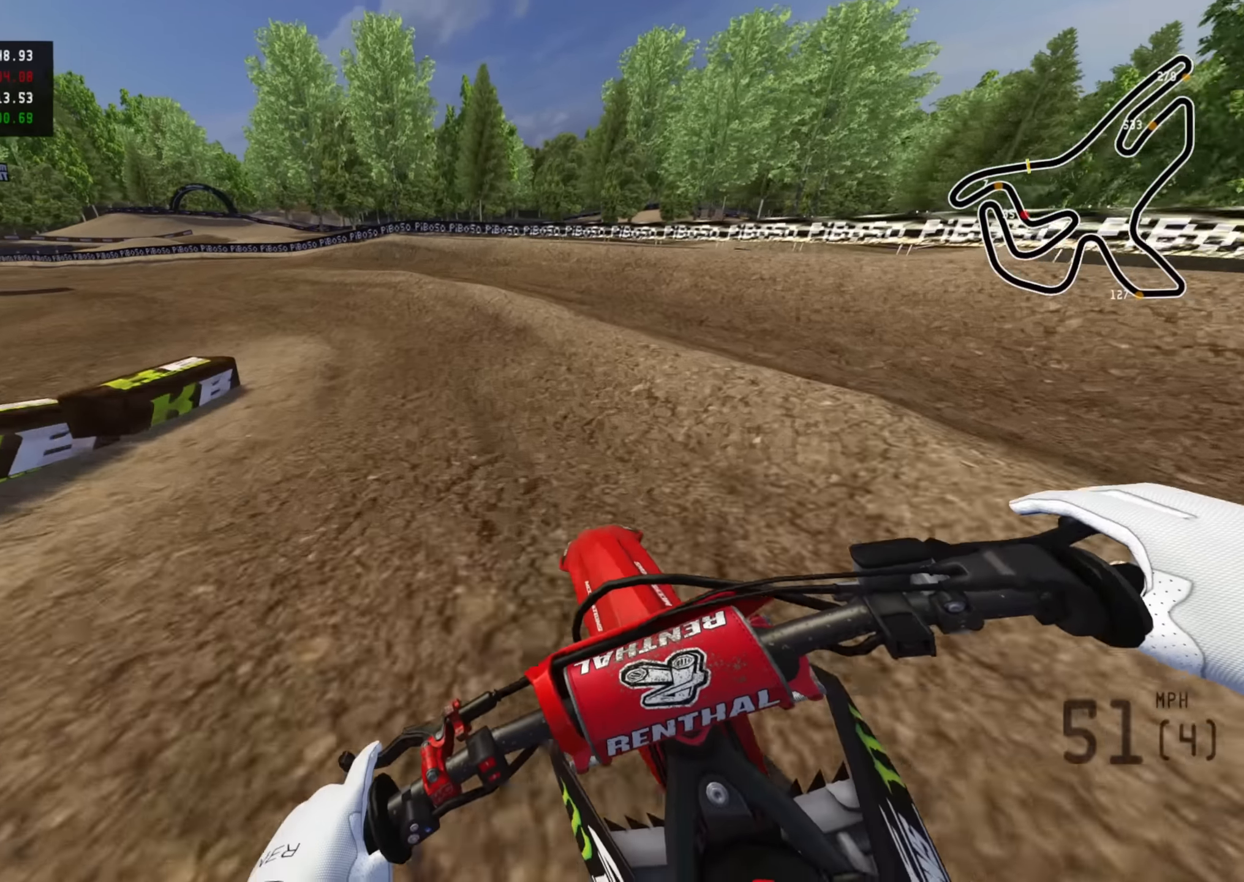
{"dt_ms": 500, "buttons": ["R2", "R3"], "left_stick": "down-left", "right_stick": "down-right", "events": [[50, "SQUARE", "down"], [100, "R2", "up"], [150, "SQUARE", "up"], [366, "right_stick", "down-right"], [433, "R2", "down"]]}
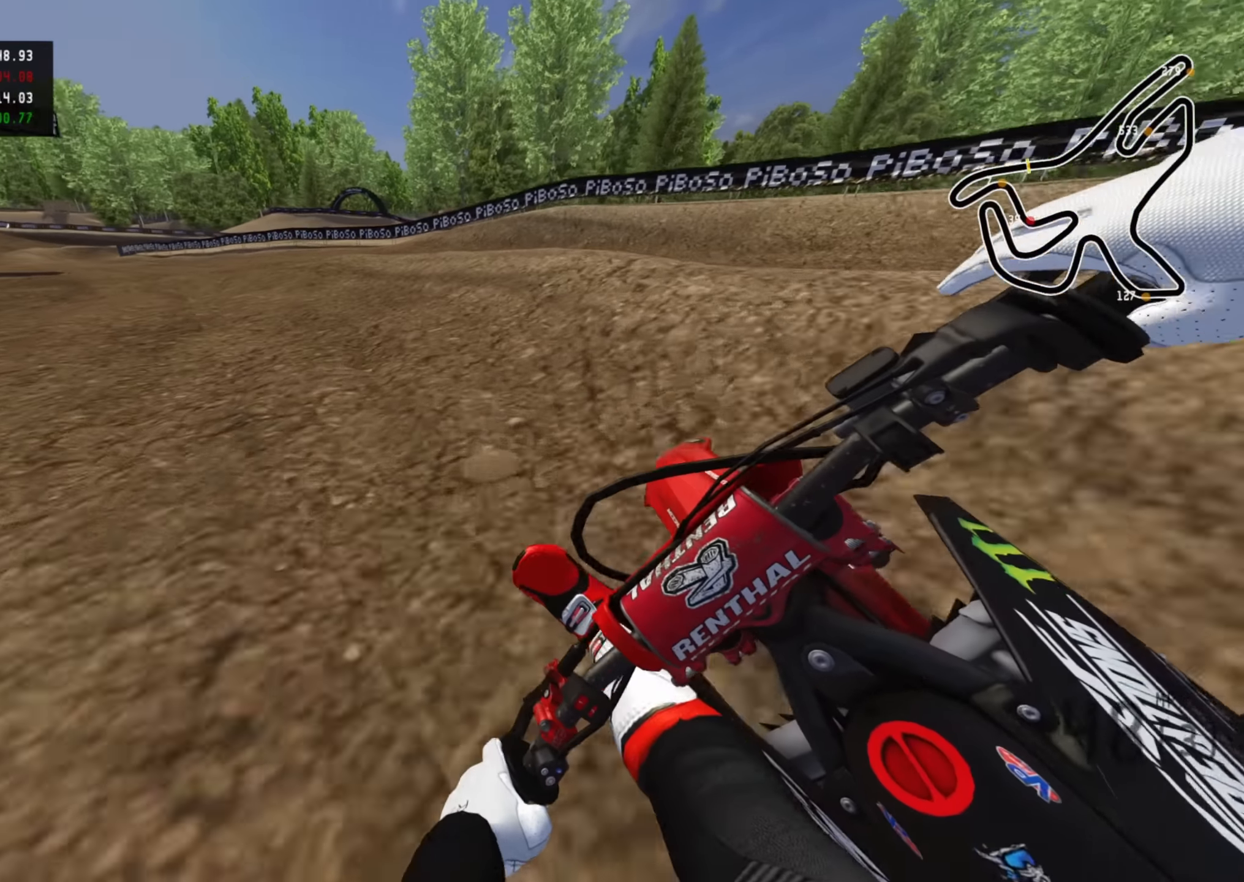
{"dt_ms": 500, "buttons": ["R2", "R3"], "left_stick": "down-left", "right_stick": "down-right", "events": []}
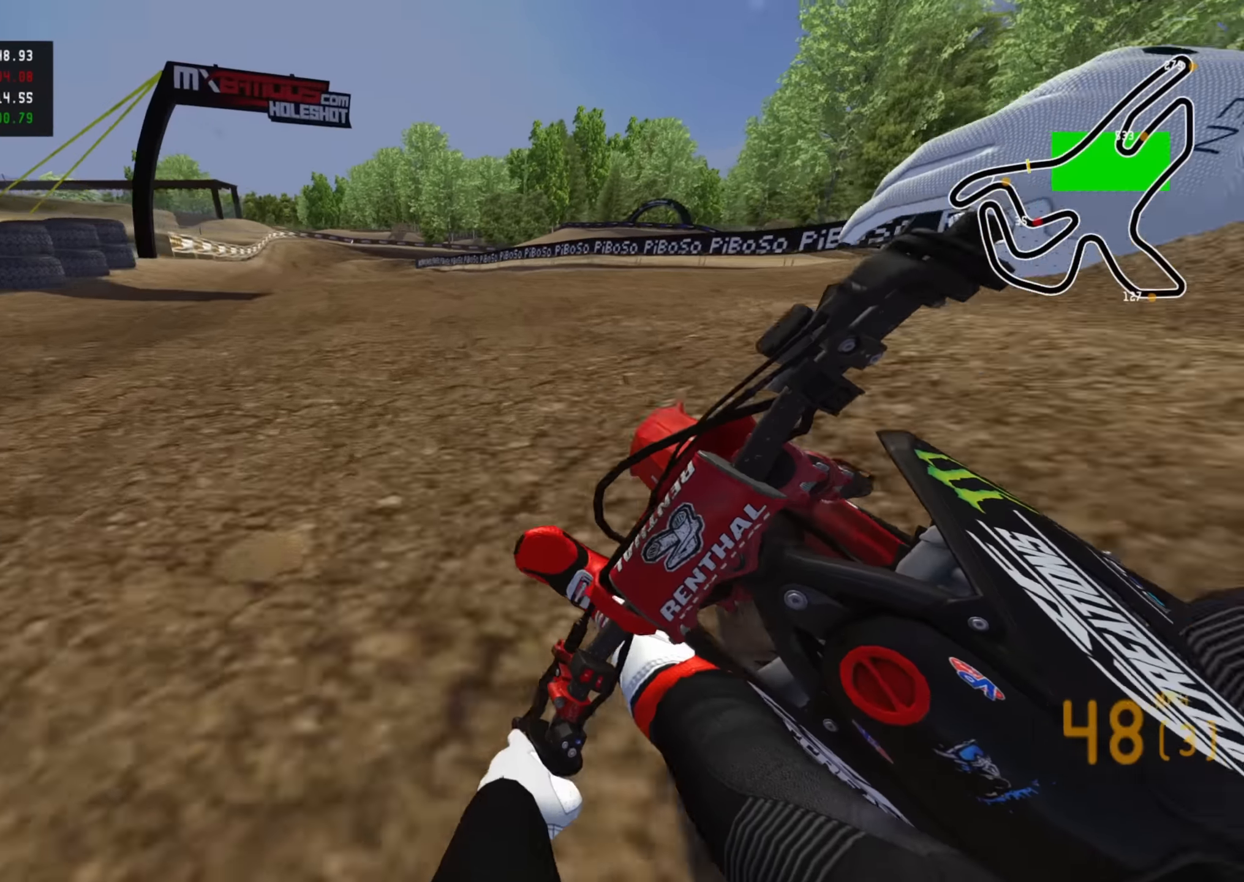
{"dt_ms": 500, "buttons": ["R2", "R3"], "left_stick": "down-left", "right_stick": "down-right", "events": []}
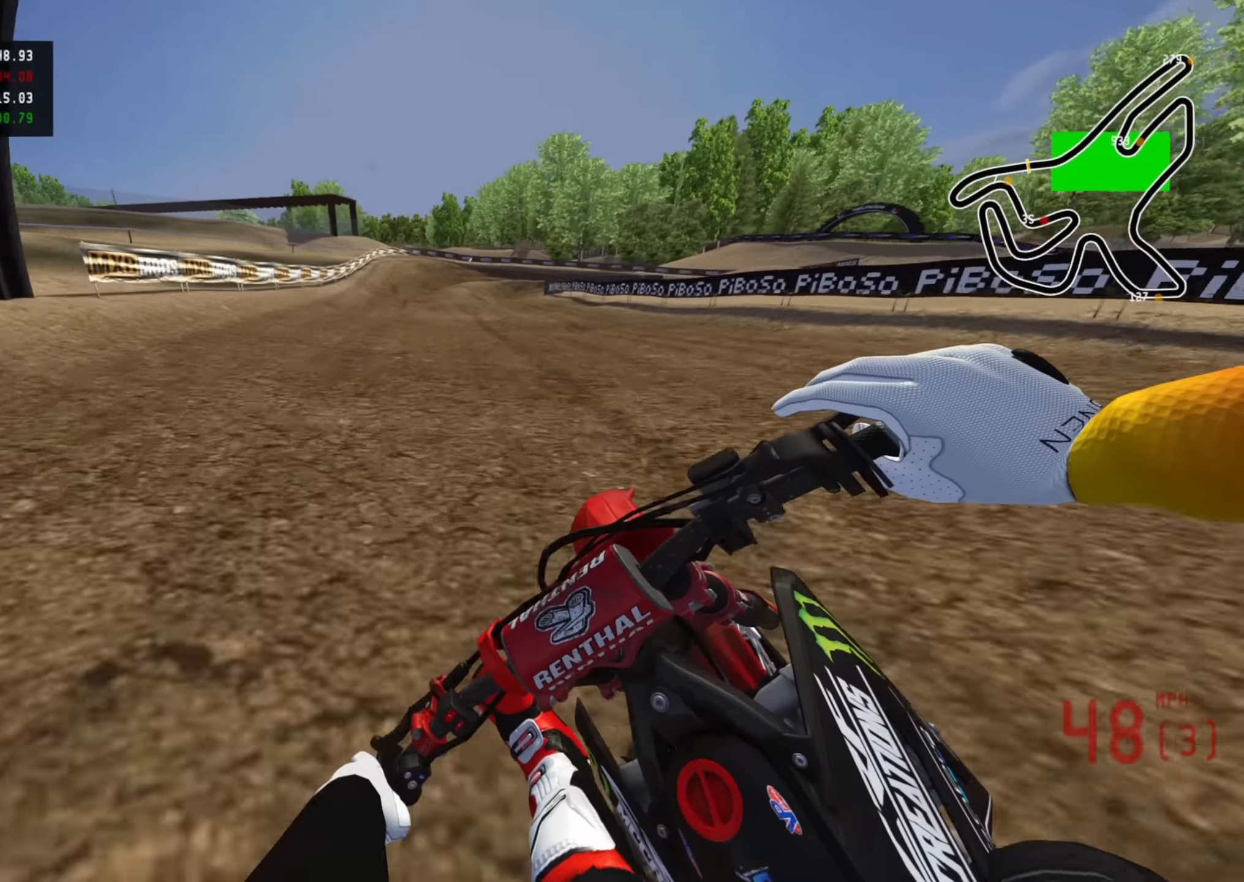
{"dt_ms": 500, "buttons": ["R2"], "left_stick": "center", "right_stick": "right", "events": [[166, "R3", "up"], [266, "TRIANGLE", "down"], [300, "right_stick", "right"], [333, "left_stick", "center"], [383, "TRIANGLE", "up"]]}
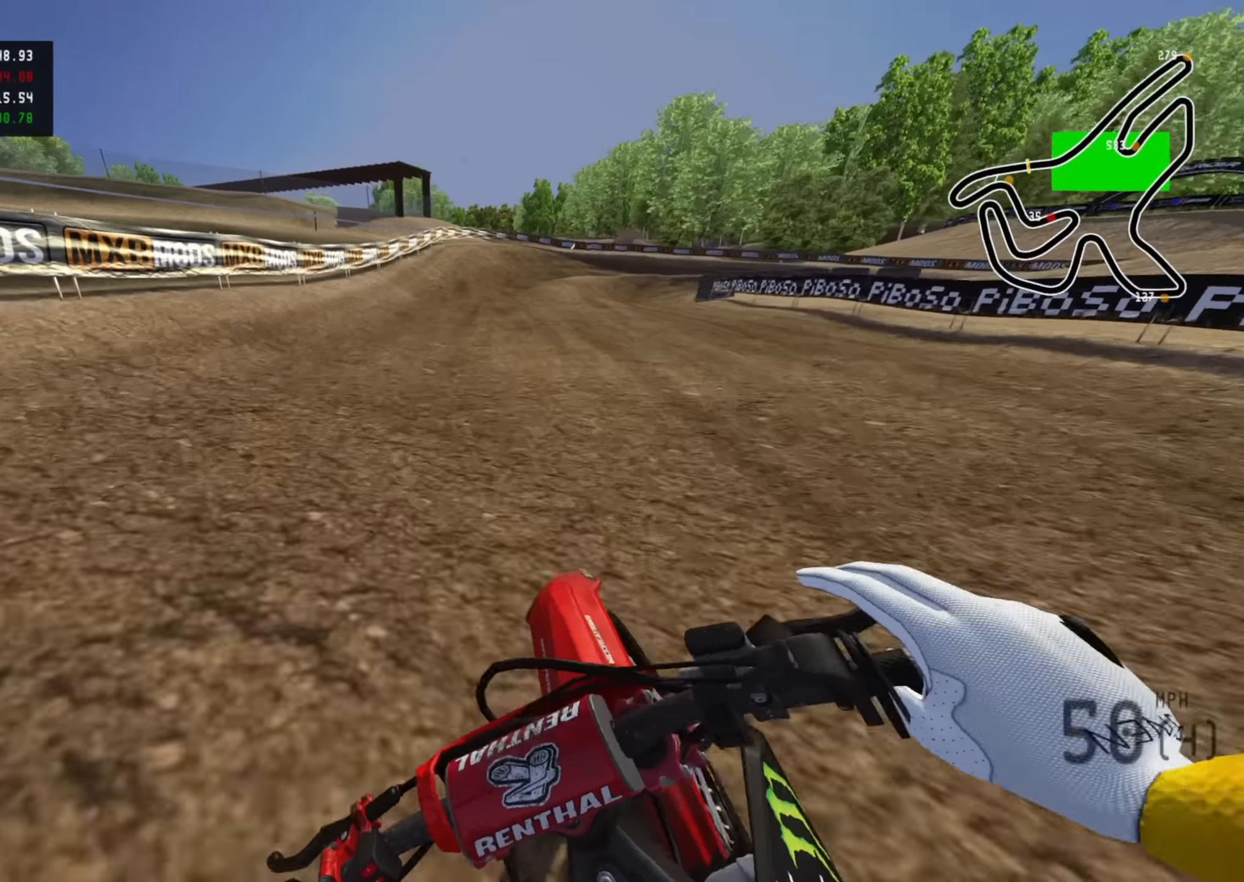
{"dt_ms": 500, "buttons": ["R2", "R3"], "left_stick": "up-right", "right_stick": "down", "events": [[233, "left_stick", "up-right"], [433, "R3", "down"], [483, "right_stick", "down"]]}
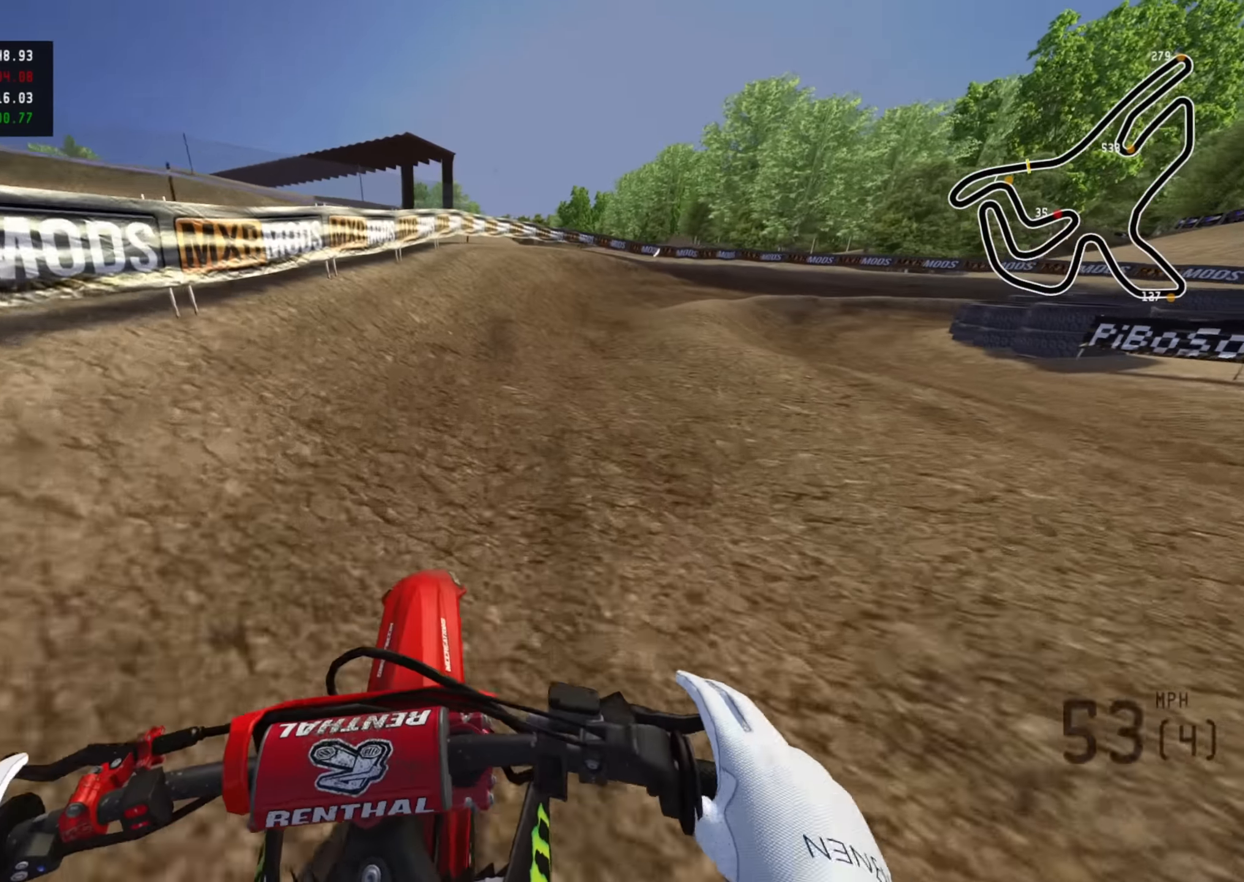
{"dt_ms": 500, "buttons": ["R3"], "left_stick": "up-right", "right_stick": "down-left", "events": [[16, "R2", "up"], [200, "right_stick", "down-left"], [283, "SQUARE", "down"], [367, "SQUARE", "up"]]}
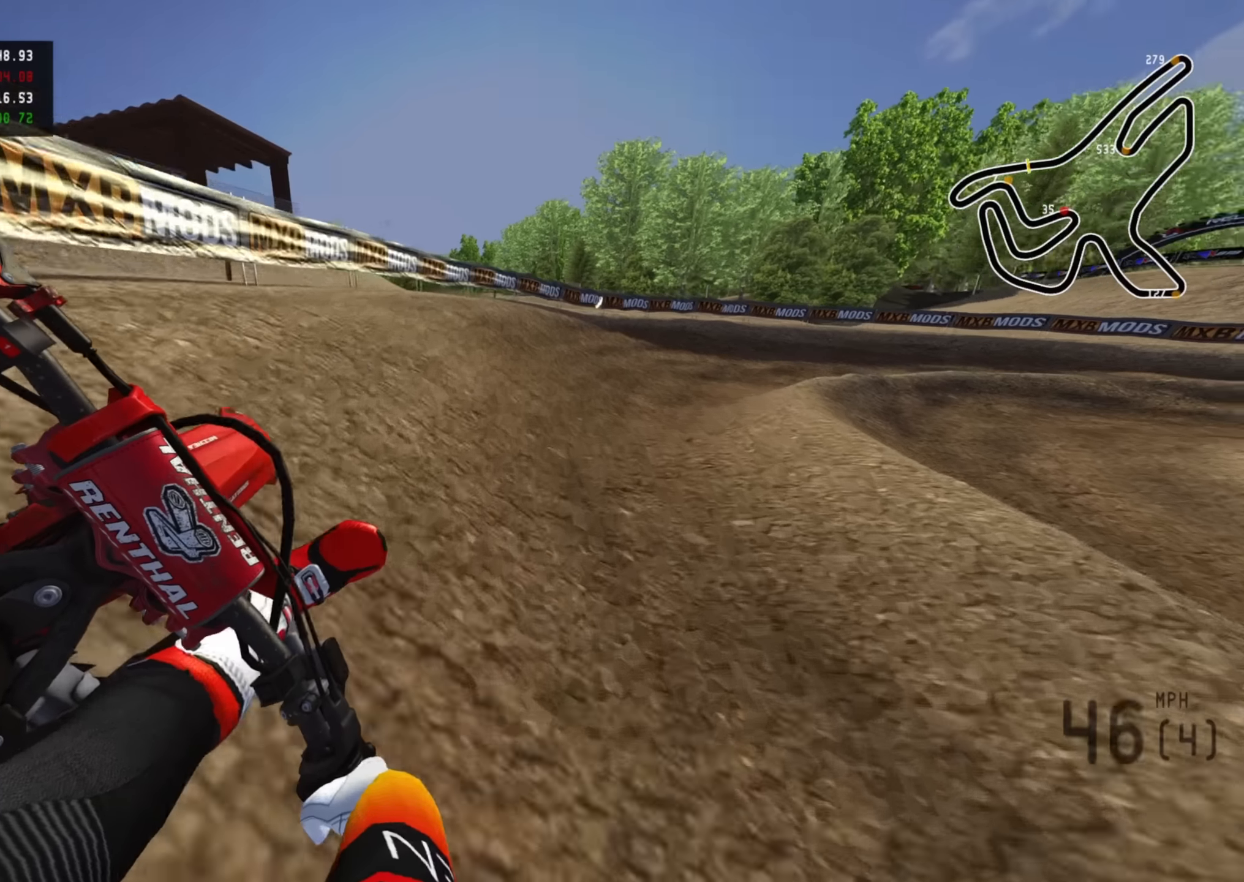
{"dt_ms": 500, "buttons": ["R3"], "left_stick": "up-right", "right_stick": "left", "events": [[333, "R2", "down"], [400, "right_stick", "left"], [500, "R2", "up"]]}
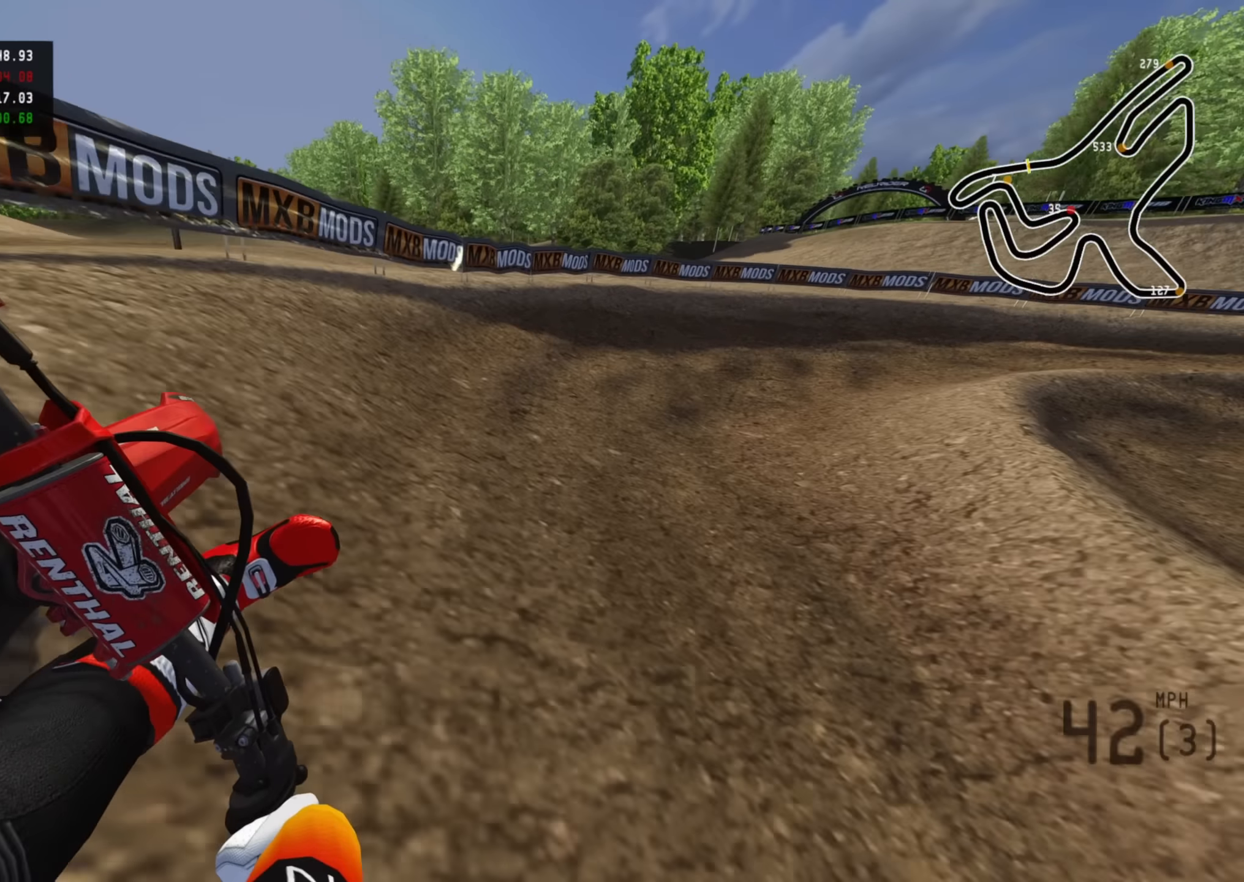
{"dt_ms": 500, "buttons": ["R2", "R3"], "left_stick": "up-right", "right_stick": "left", "events": [[67, "R2", "down"]]}
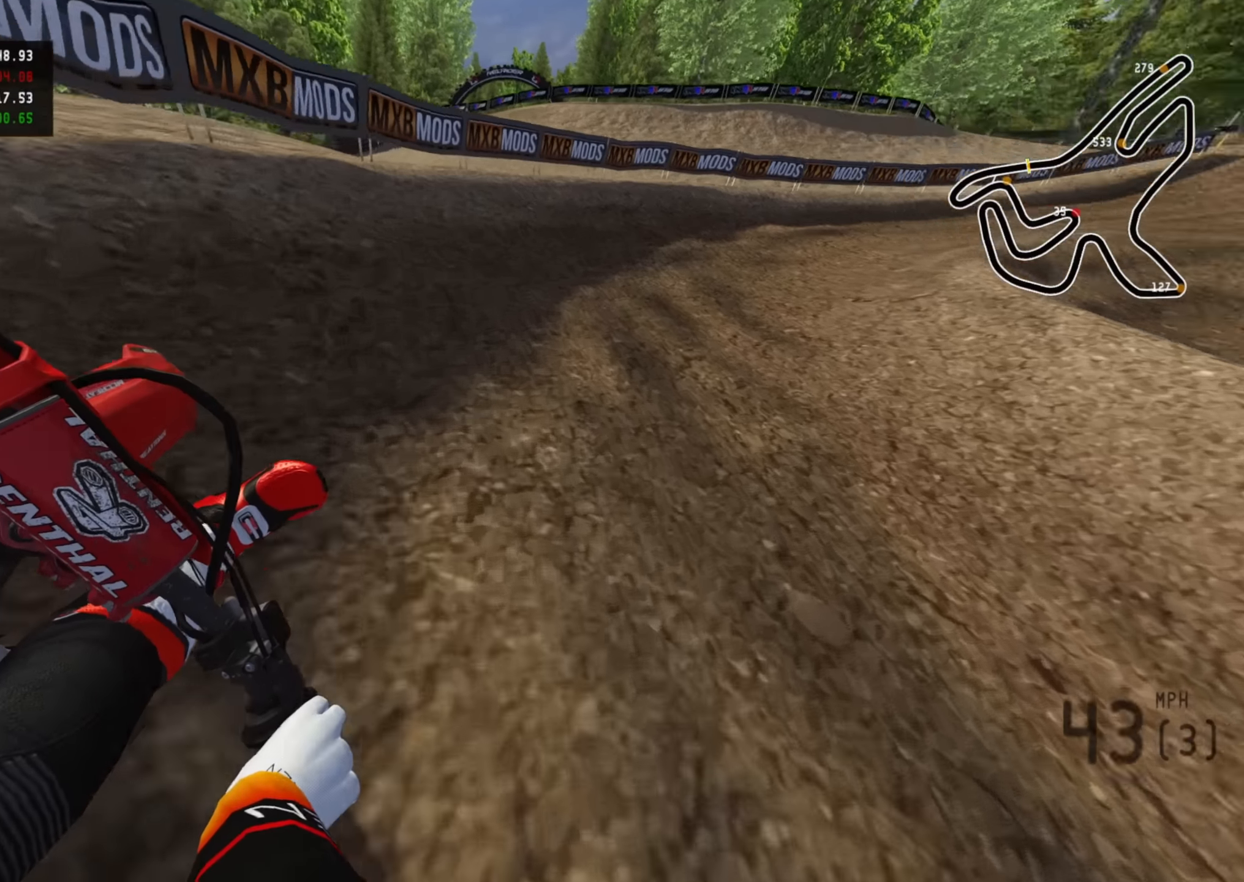
{"dt_ms": 500, "buttons": ["R2", "R3"], "left_stick": "up-right", "right_stick": "left", "events": []}
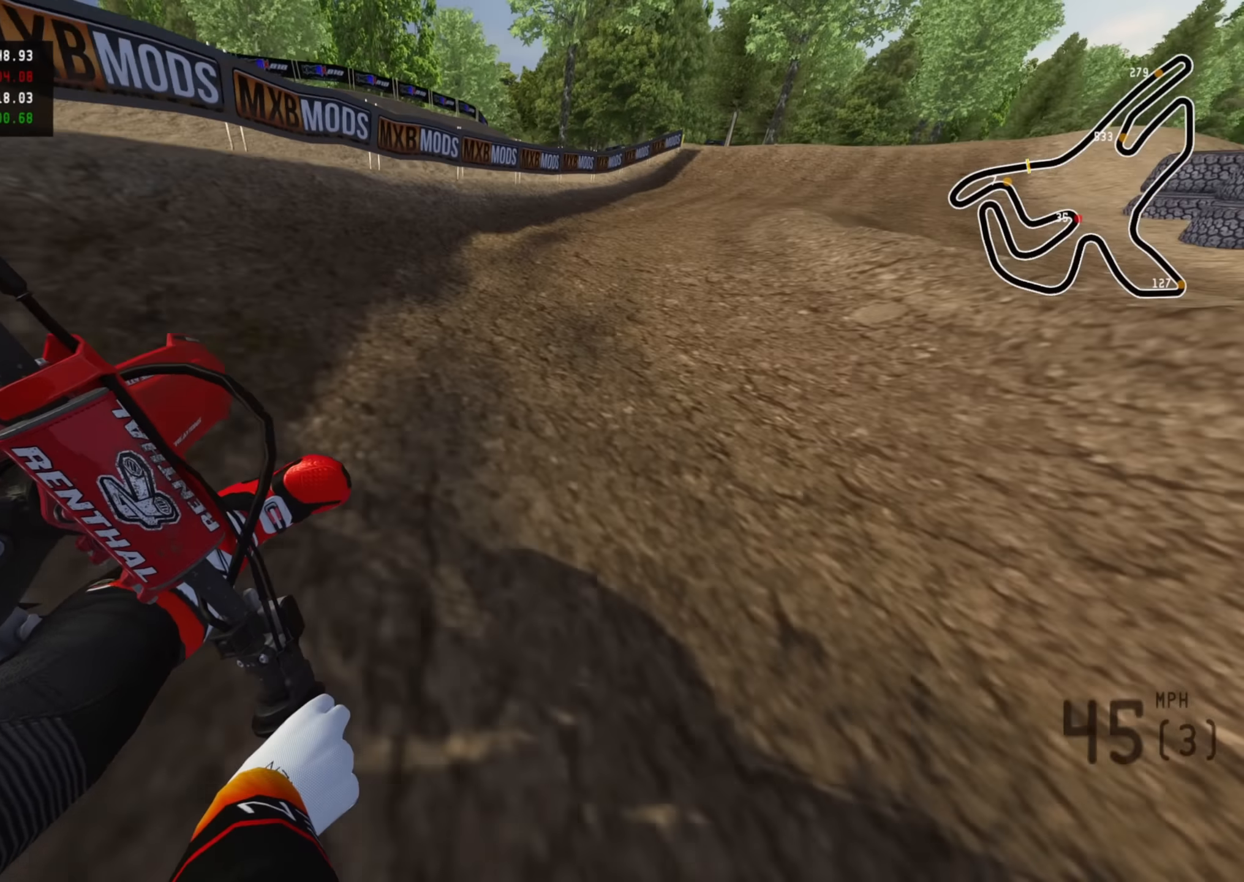
{"dt_ms": 500, "buttons": ["R2", "R3"], "left_stick": "up", "right_stick": "down-left", "events": [[433, "right_stick", "down-left"], [500, "left_stick", "up"]]}
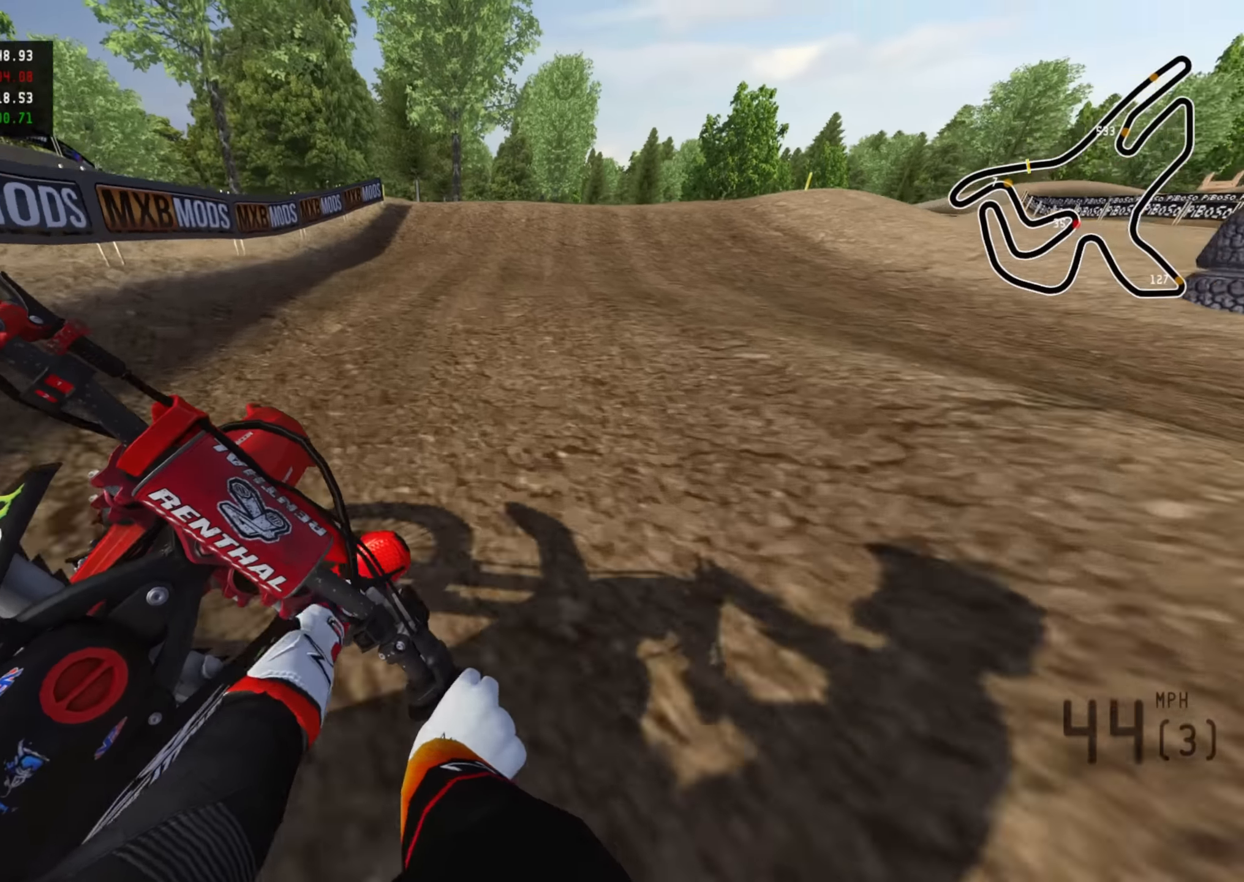
{"dt_ms": 500, "buttons": ["R2"], "left_stick": "up-right", "right_stick": "center", "events": [[50, "right_stick", "down"], [100, "left_stick", "center"], [150, "R3", "up"], [333, "right_stick", "center"], [467, "left_stick", "up-right"]]}
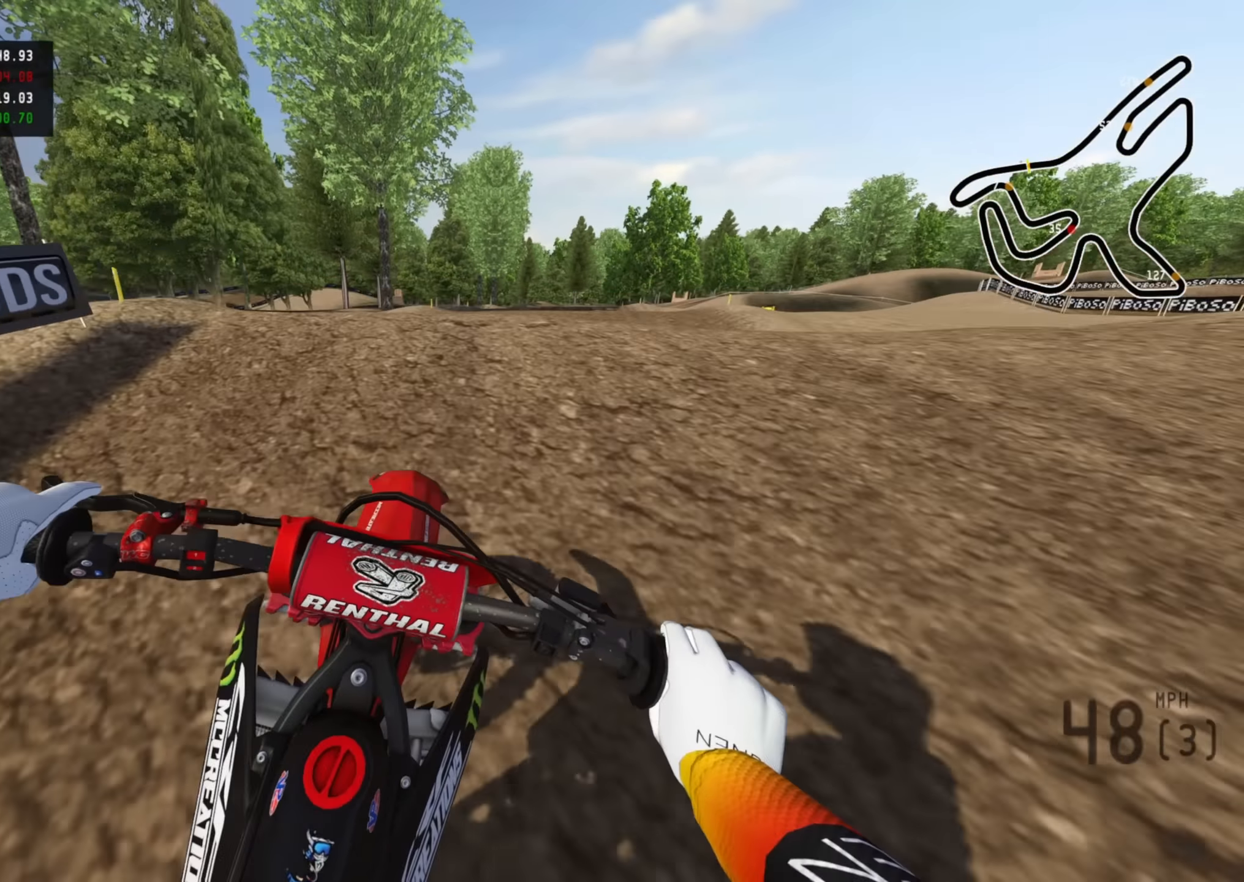
{"dt_ms": 500, "buttons": [], "left_stick": "left", "right_stick": "down", "events": [[17, "R3", "down"], [200, "left_stick", "center"], [217, "right_stick", "down"], [283, "R2", "up"], [300, "R3", "up"], [500, "left_stick", "left"]]}
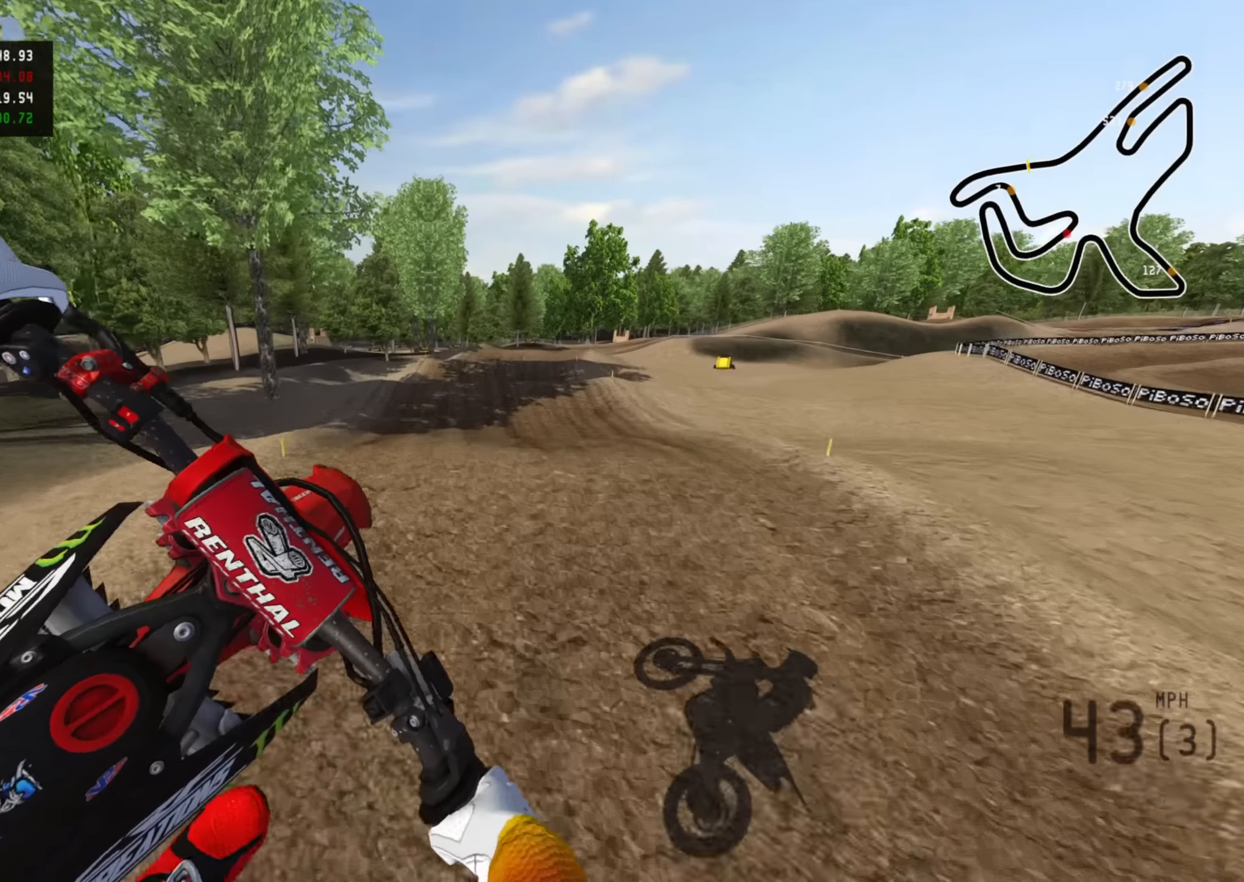
{"dt_ms": 500, "buttons": ["R2"], "left_stick": "up", "right_stick": "down", "events": [[217, "left_stick", "up-left"], [400, "left_stick", "up"], [450, "R2", "down"]]}
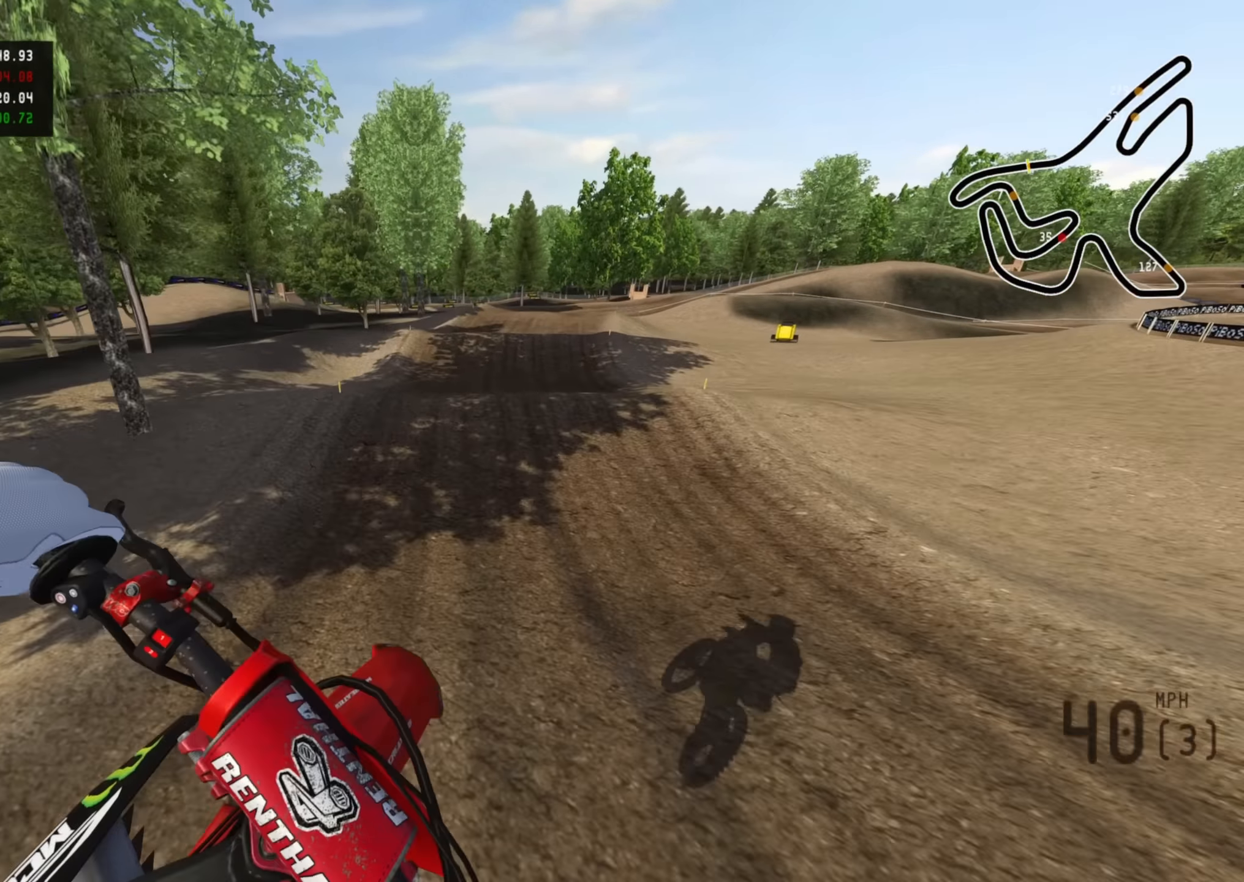
{"dt_ms": 500, "buttons": [], "left_stick": "up", "right_stick": "center", "events": [[267, "right_stick", "center"], [317, "R2", "up"]]}
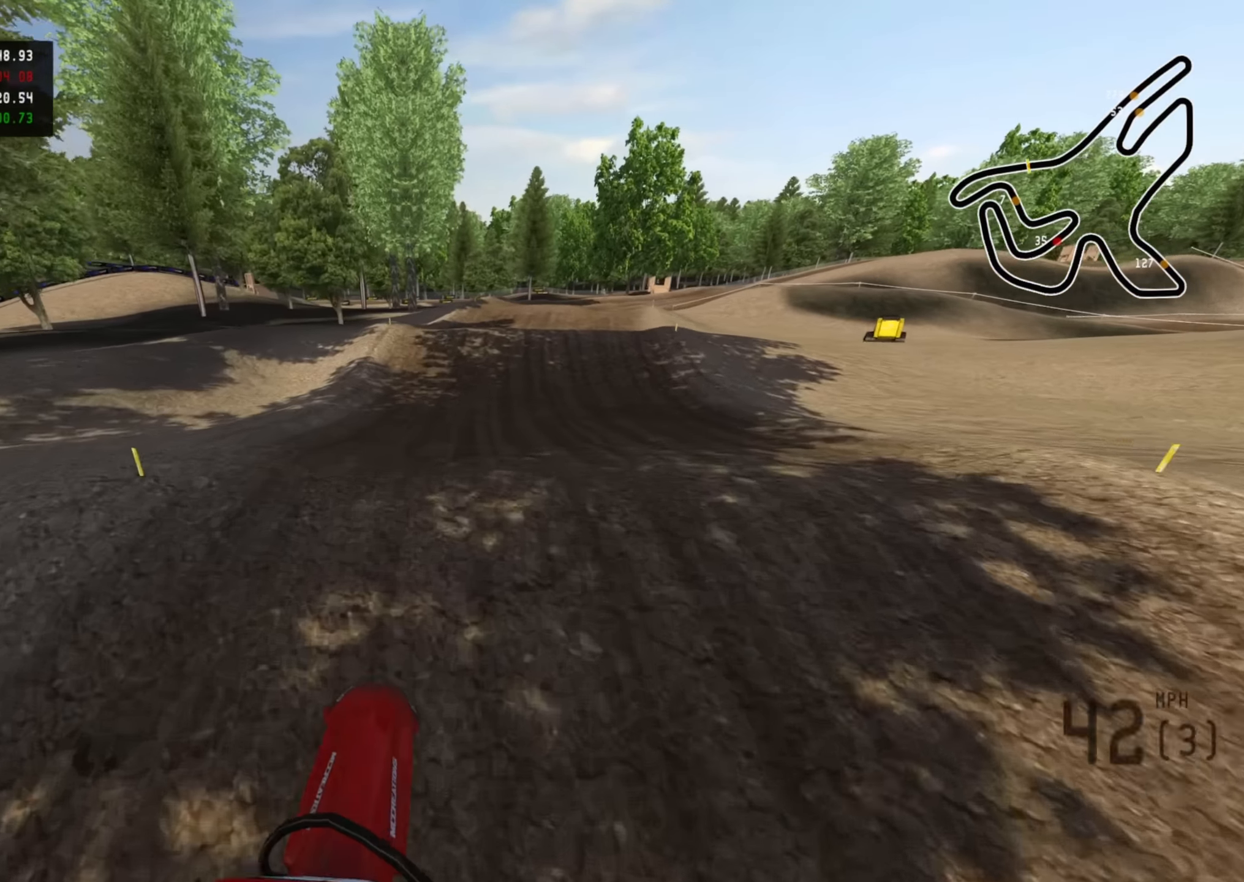
{"dt_ms": 500, "buttons": ["R2"], "left_stick": "up", "right_stick": "down", "events": [[83, "R2", "down"], [83, "right_stick", "down"], [117, "R3", "down"], [333, "R3", "up"]]}
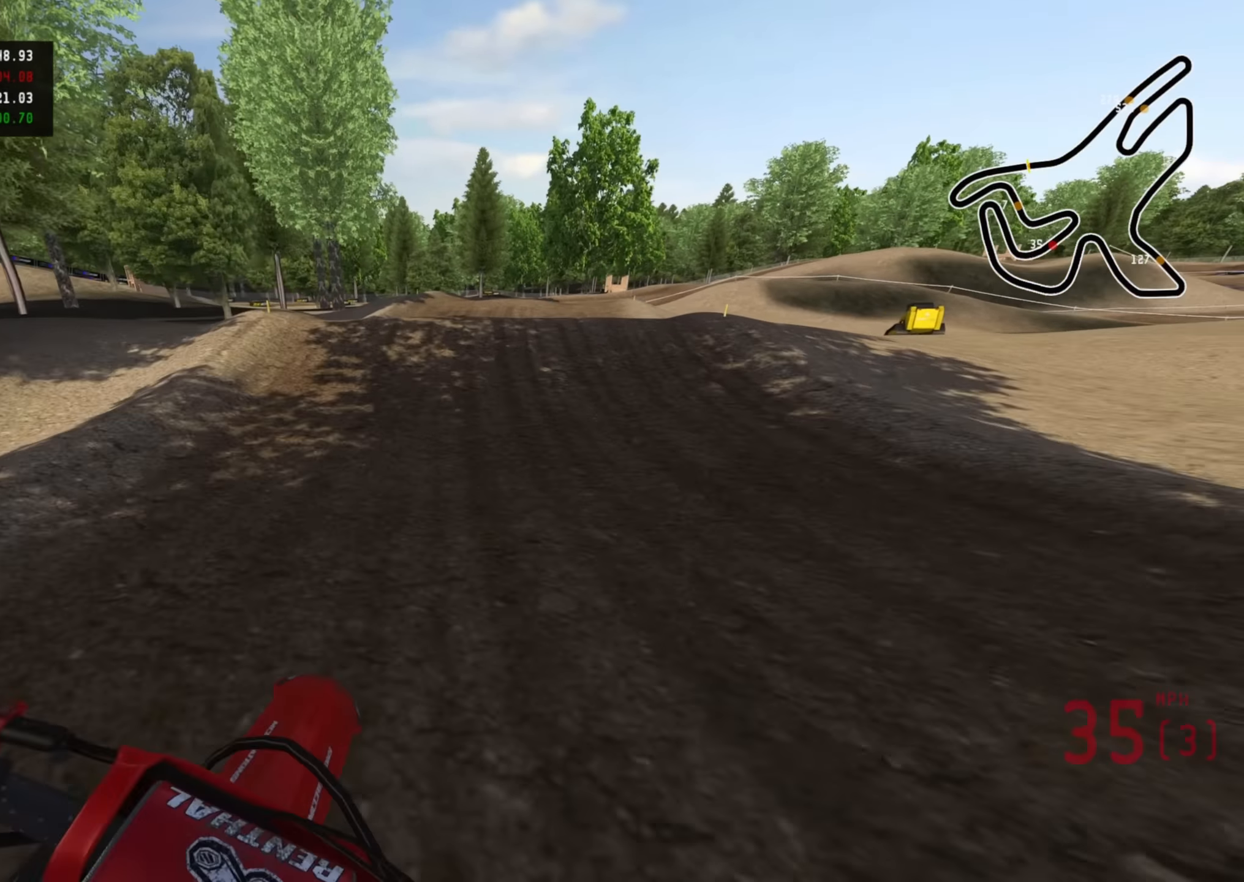
{"dt_ms": 500, "buttons": ["R2"], "left_stick": "up", "right_stick": "up", "events": [[33, "right_stick", "center"], [117, "left_stick", "center"], [267, "left_stick", "up"], [300, "right_stick", "up"]]}
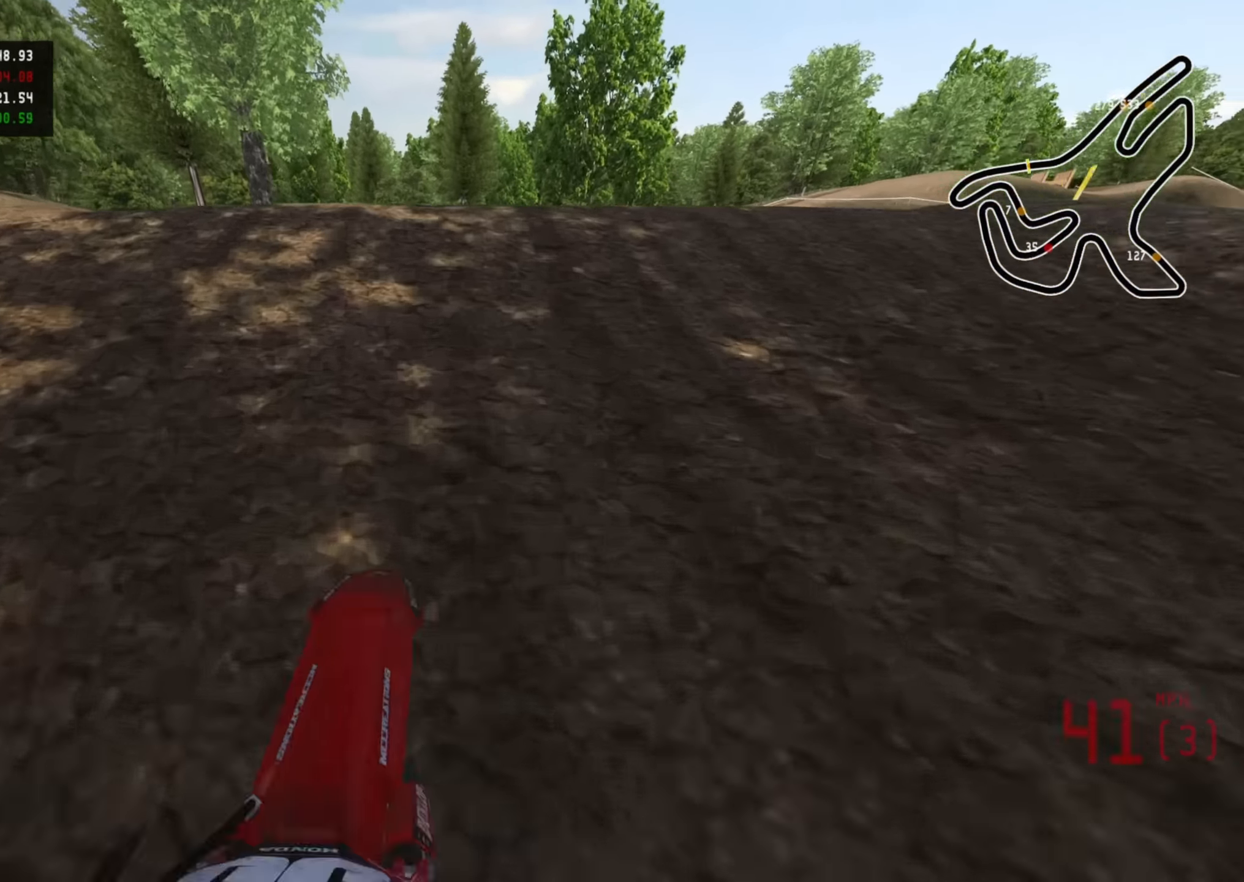
{"dt_ms": 500, "buttons": ["R2"], "left_stick": "up-right", "right_stick": "up", "events": [[367, "left_stick", "up-right"]]}
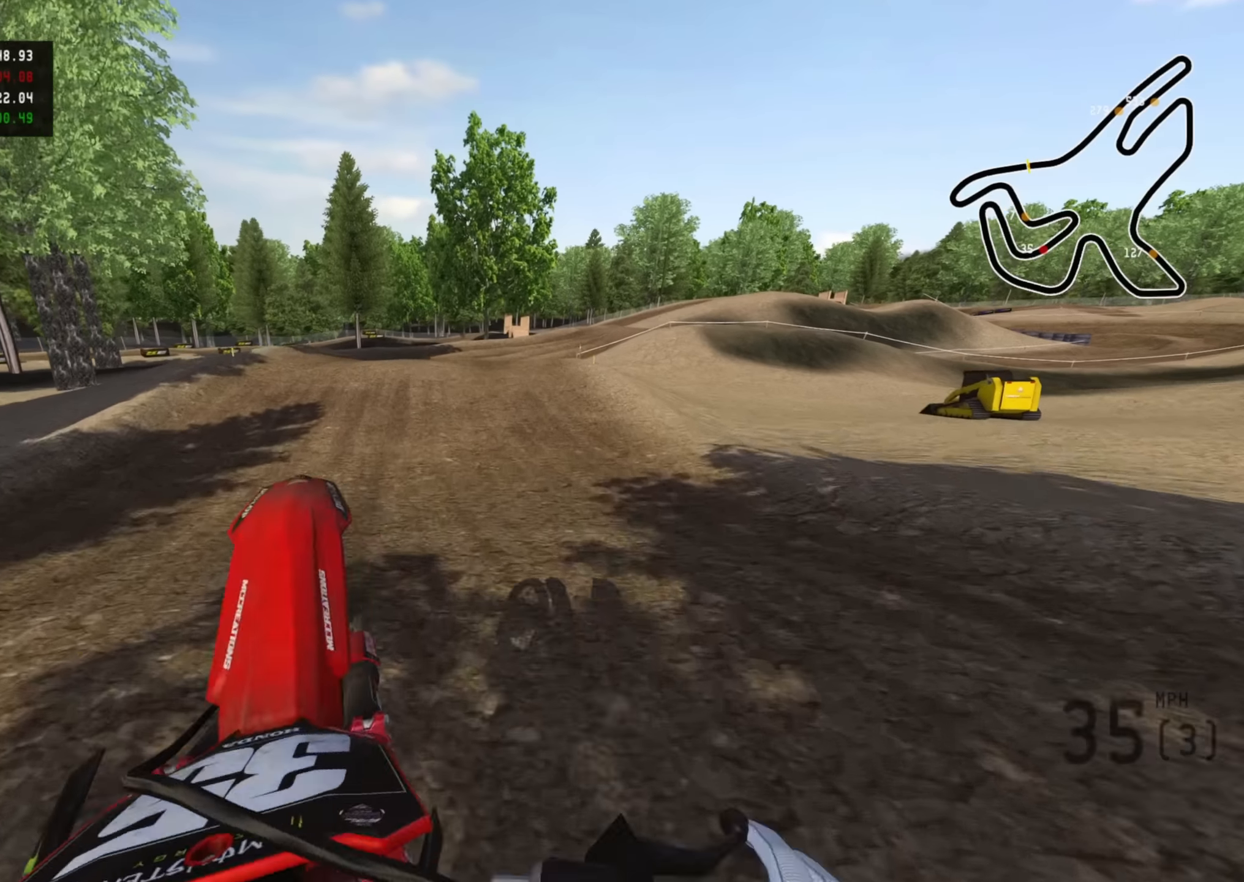
{"dt_ms": 500, "buttons": [], "left_stick": "up", "right_stick": "up", "events": [[50, "R2", "up"], [184, "left_stick", "up"], [200, "SQUARE", "down"], [334, "SQUARE", "up"]]}